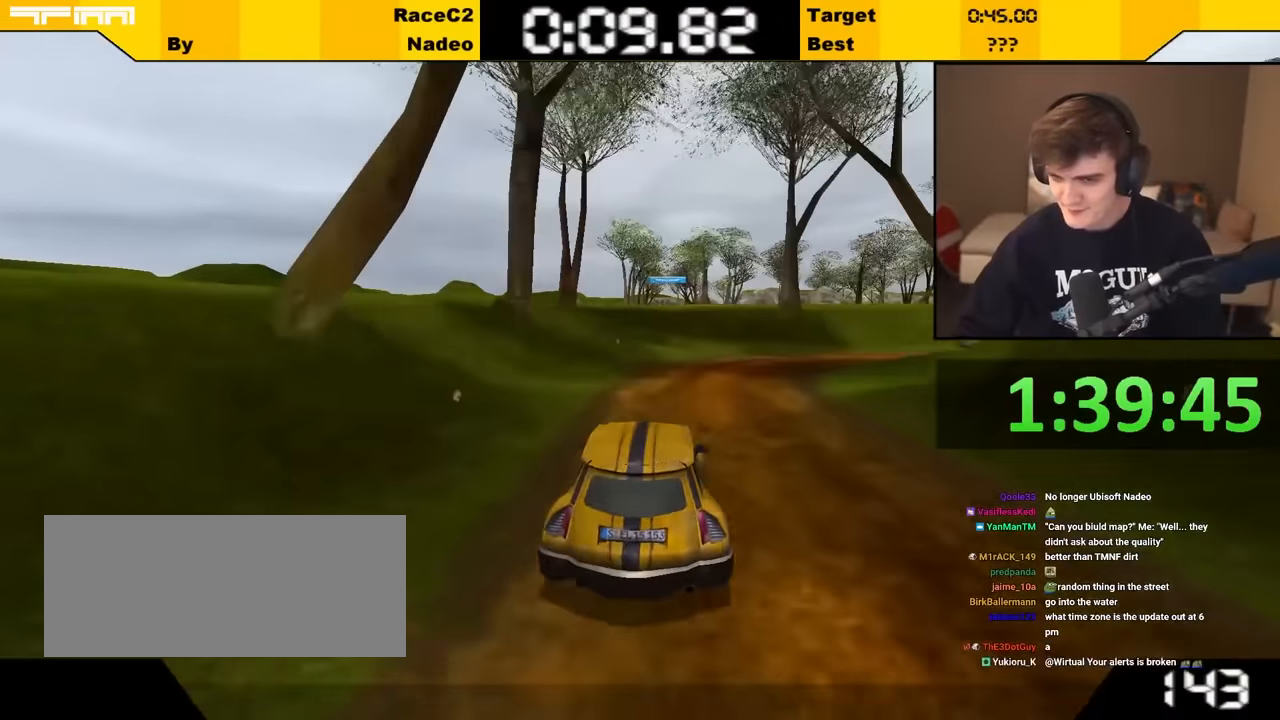
Gameplay with keyboard; each line is a JSON object with the keys held at the frame after it. "events" lists presses ("down") and releases ("up") of "brake", "down", "left", "right" and "up" between this image and that frame as [ms after this image, input, new state], when the widget could be followed in between. No other keys are recorded. Mouse input is not recorded. Key names are as the overlay labels them; some are game actions (e.g. jump) rather than physical keys.
{"keys": ["right"], "events": [[134, "right", "up"], [184, "right", "down"], [267, "right", "up"], [367, "right", "down"], [467, "up", "up"]]}
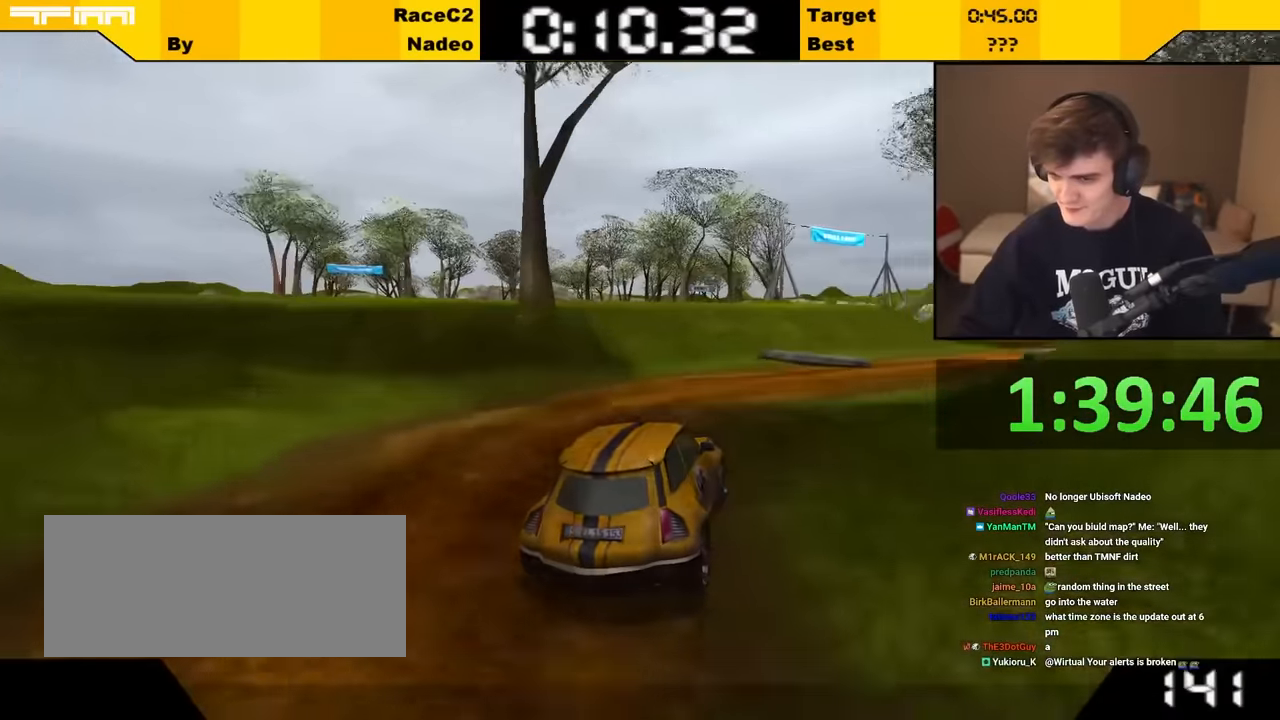
{"keys": ["up"], "events": [[100, "right", "up"], [150, "up", "down"], [200, "right", "down"], [234, "right", "up"]]}
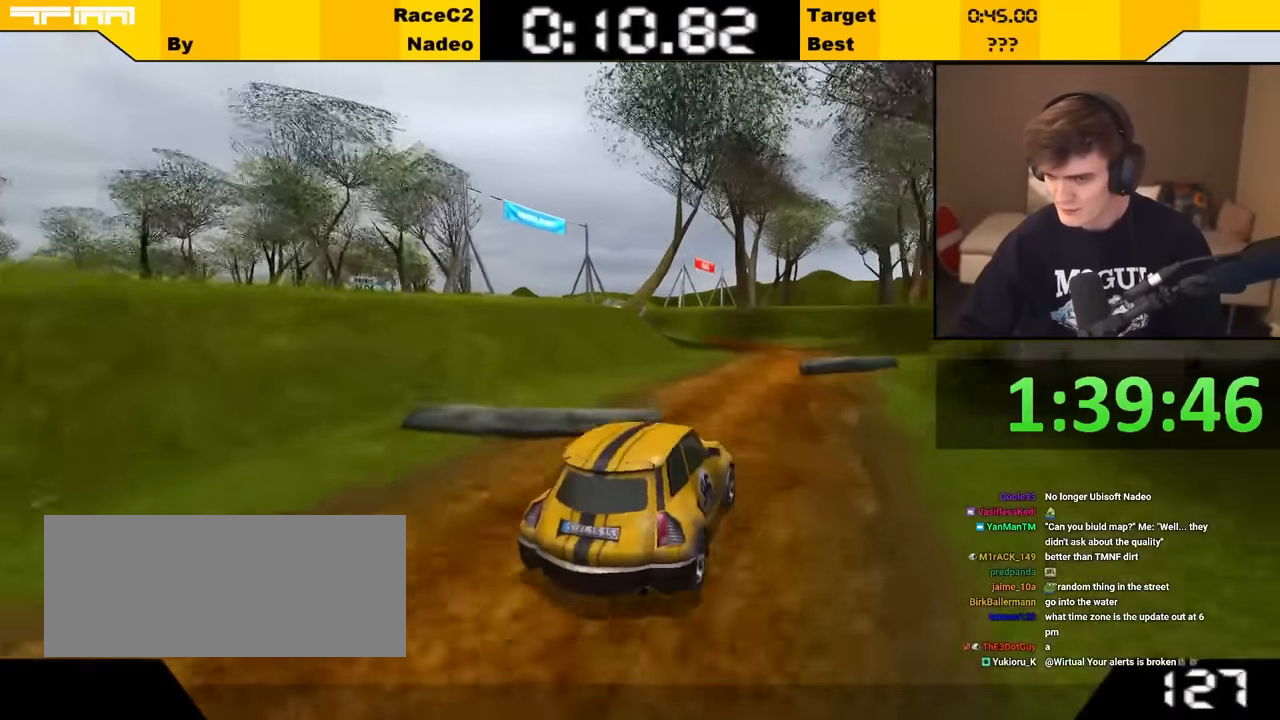
{"keys": ["left", "up"], "events": [[250, "left", "down"], [300, "left", "up"], [400, "right", "down"], [434, "right", "up"], [484, "left", "down"]]}
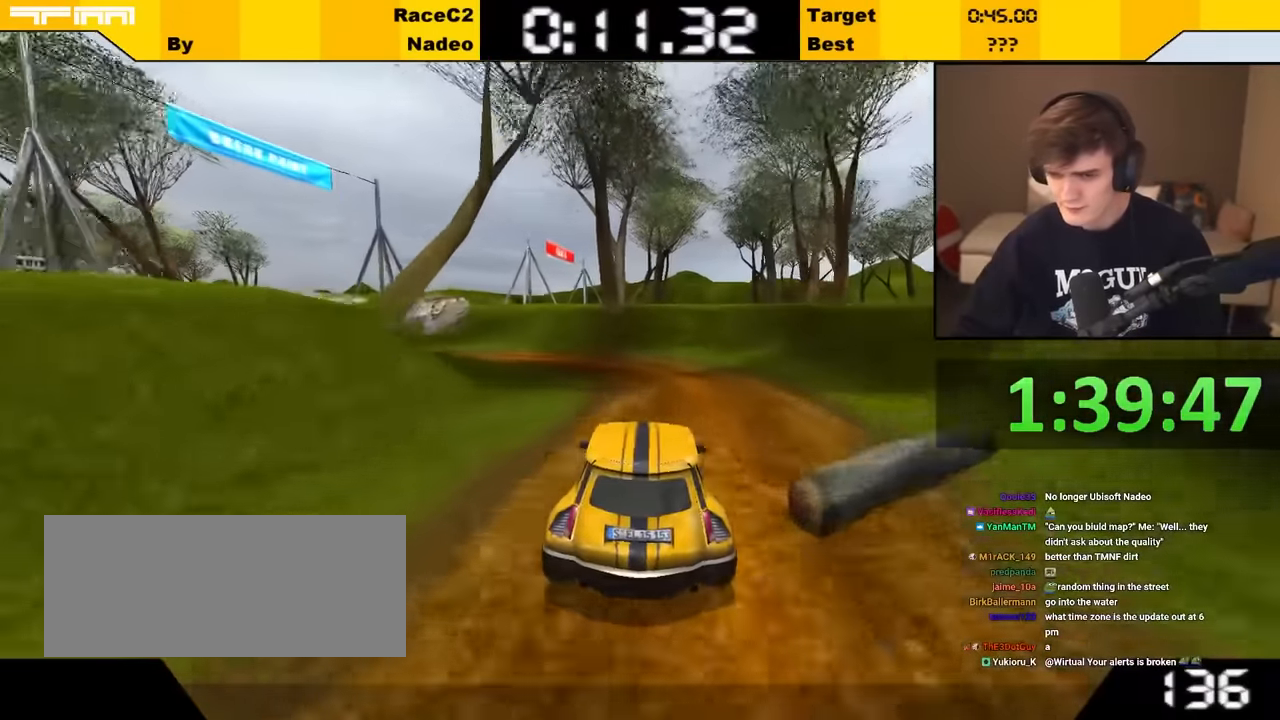
{"keys": ["left", "up"], "events": [[34, "up", "up"], [134, "left", "up"], [184, "left", "down"], [317, "left", "up"], [400, "left", "down"], [450, "up", "down"]]}
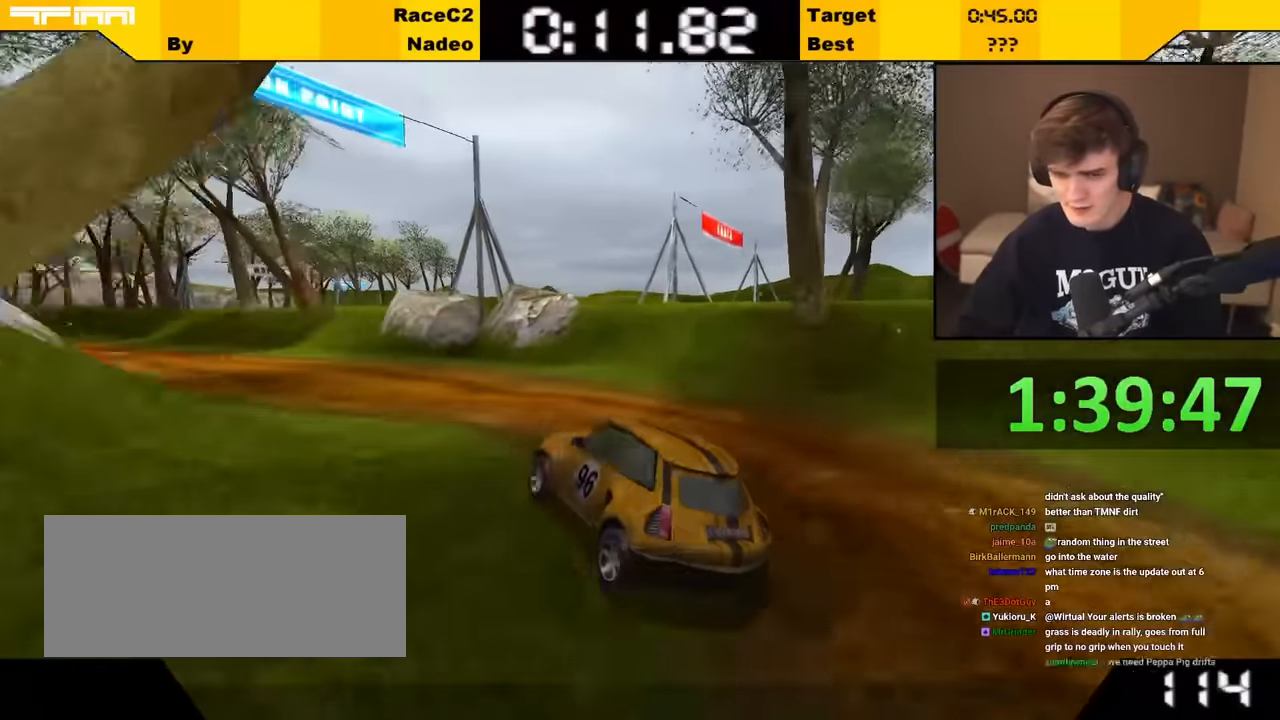
{"keys": ["left", "up"], "events": [[50, "left", "up"], [450, "left", "down"]]}
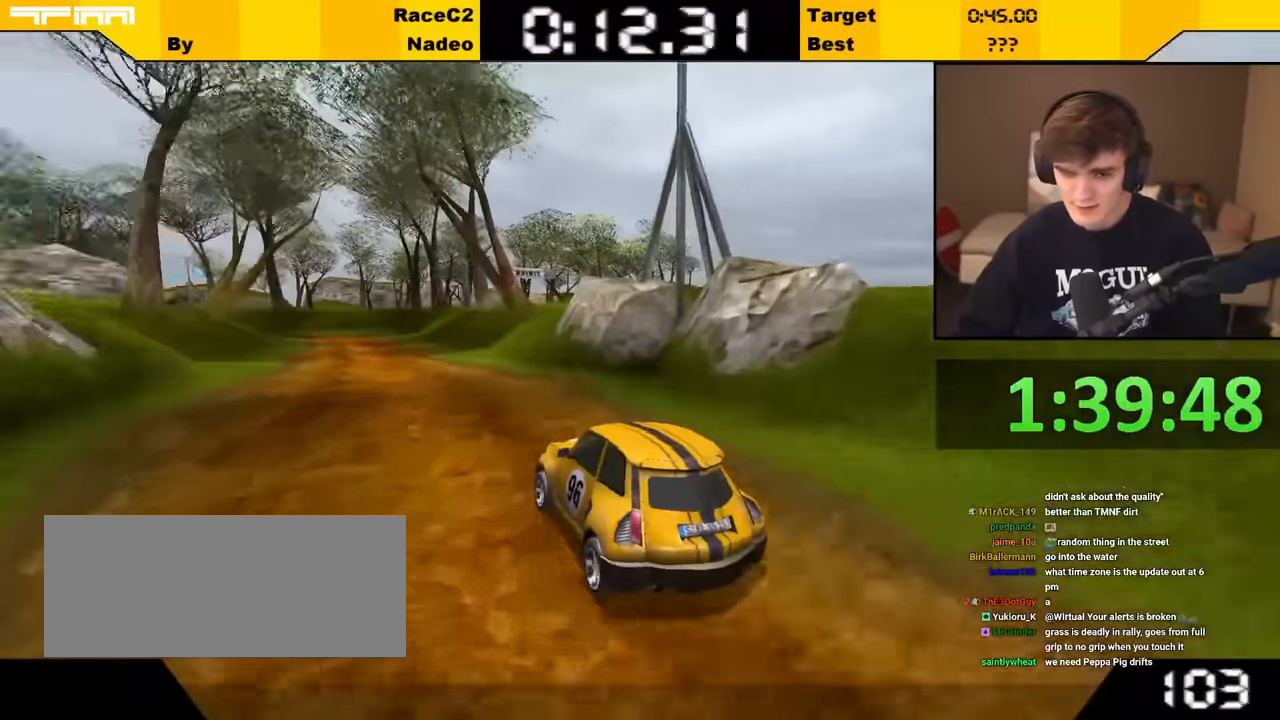
{"keys": ["up"], "events": [[34, "left", "up"], [417, "right", "down"], [467, "right", "up"]]}
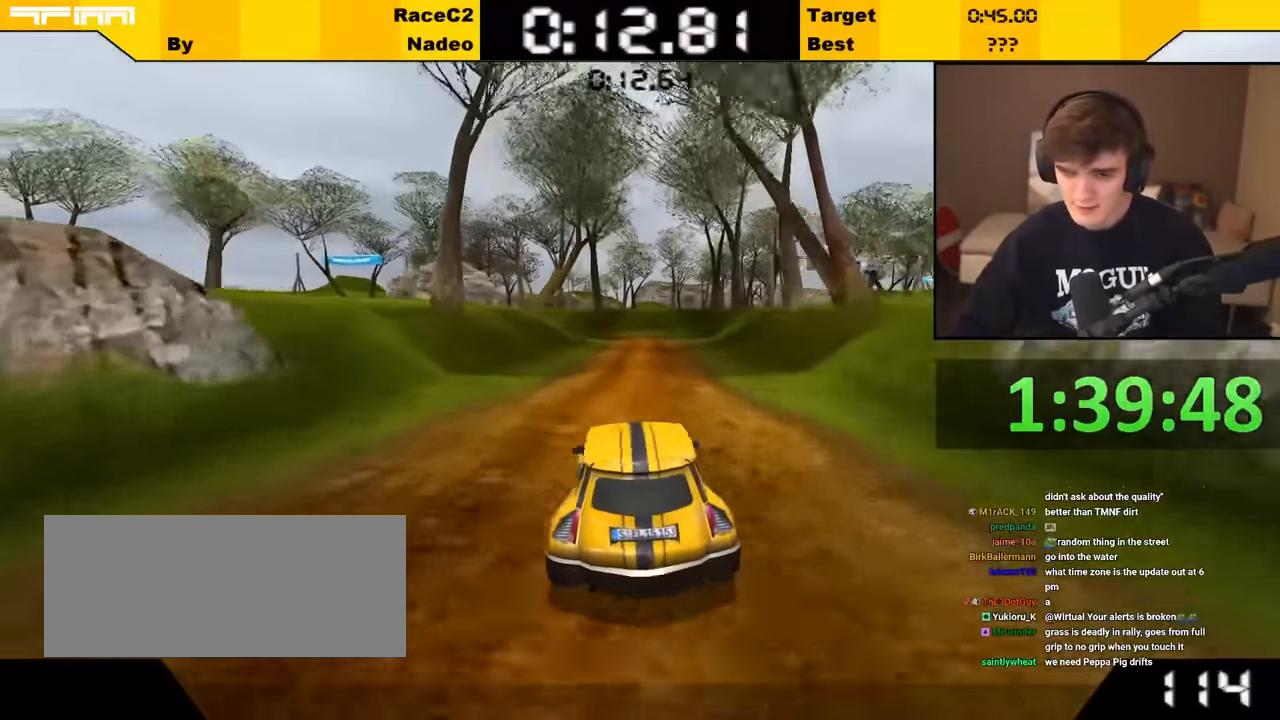
{"keys": ["up"], "events": [[184, "right", "down"], [234, "right", "up"]]}
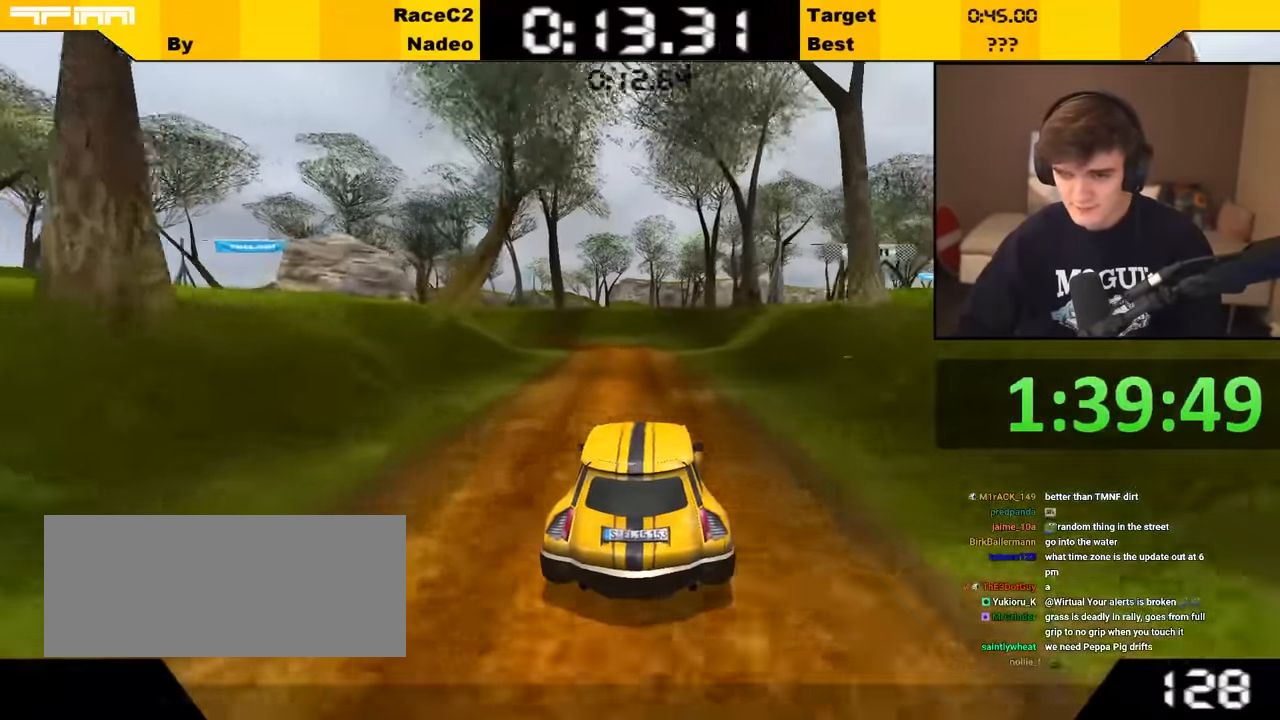
{"keys": ["left", "up"], "events": [[267, "left", "down"], [317, "left", "up"], [484, "left", "down"]]}
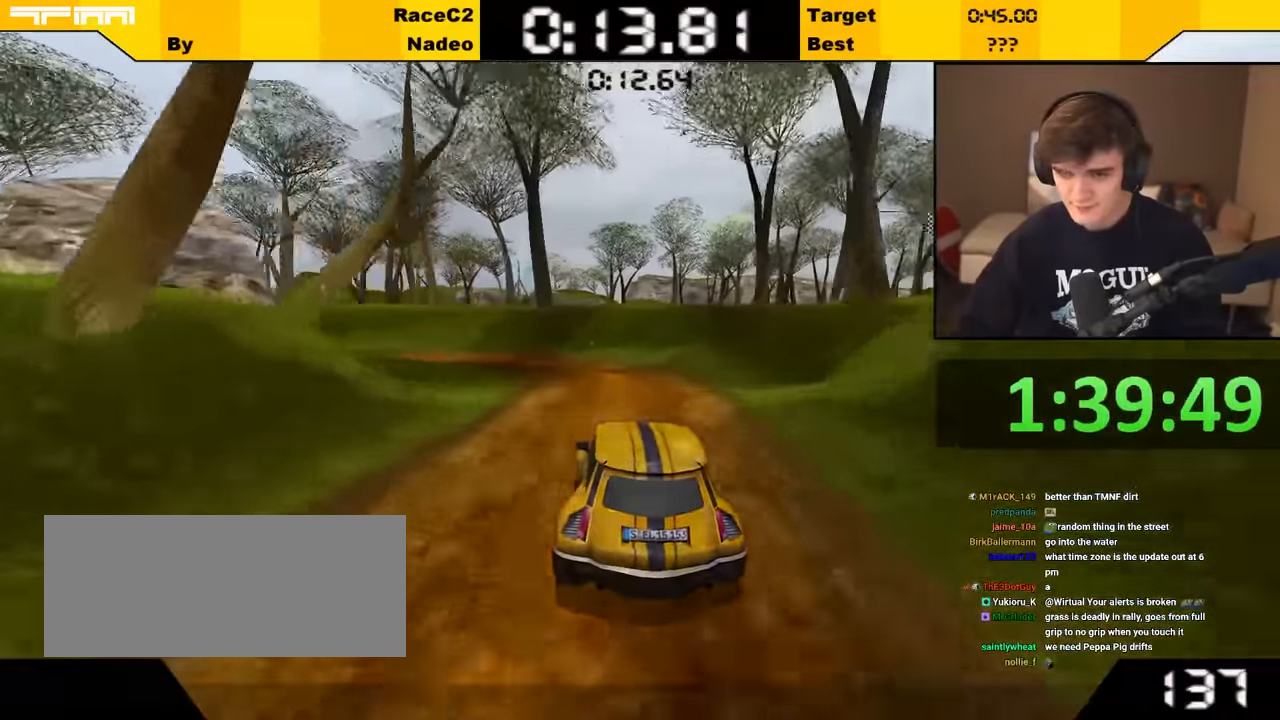
{"keys": ["left"], "events": [[34, "left", "up"], [84, "up", "up"], [184, "left", "down"], [317, "left", "up"], [367, "left", "down"]]}
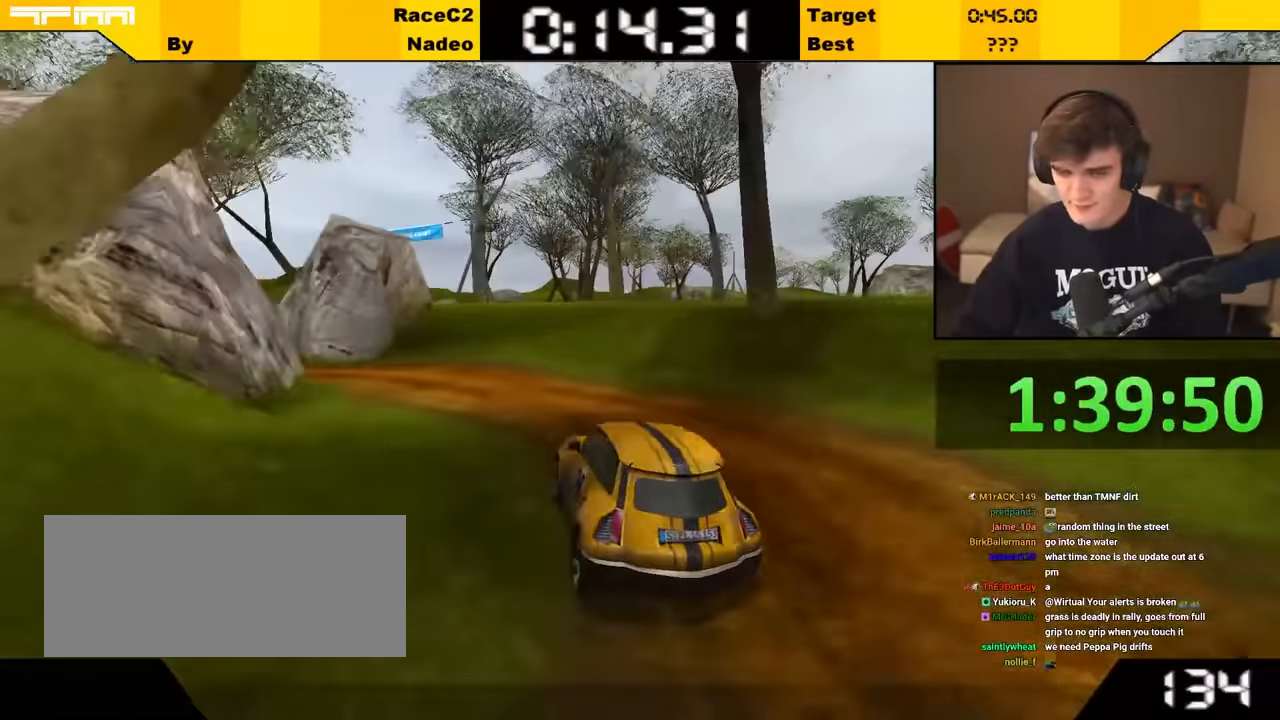
{"keys": ["up"], "events": [[50, "up", "down"], [150, "up", "up"], [234, "left", "up"], [234, "up", "down"]]}
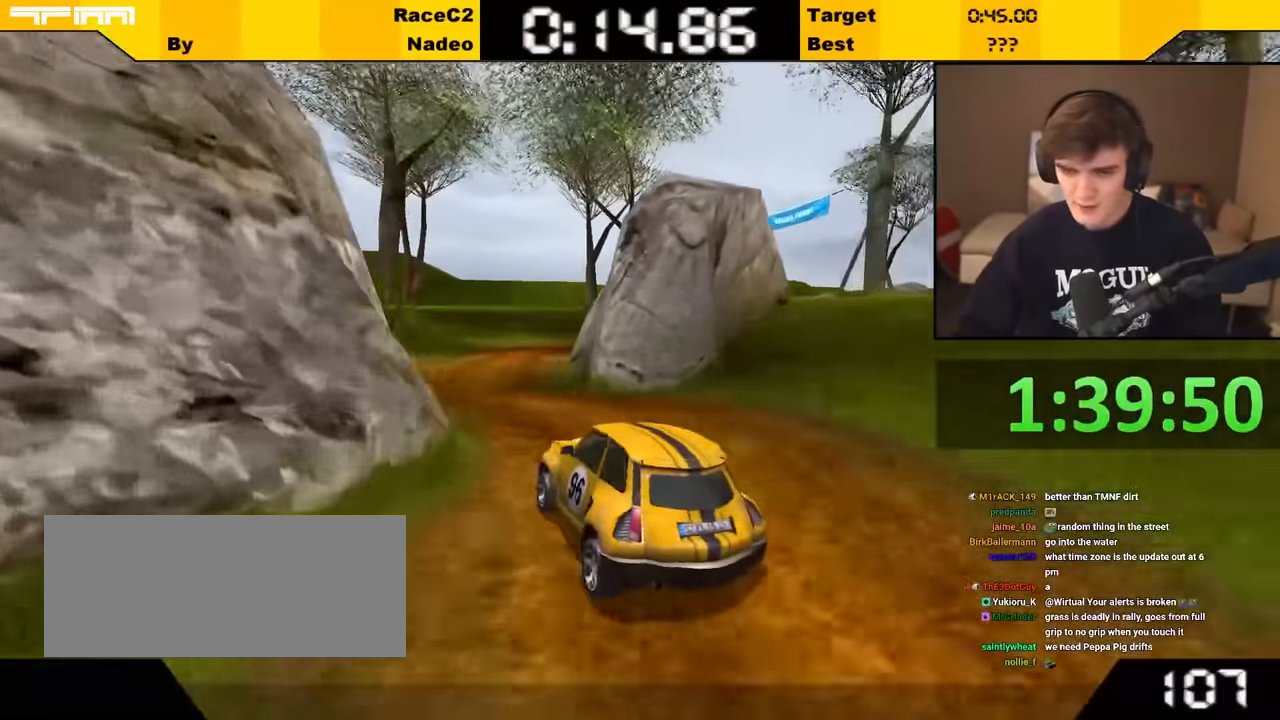
{"keys": ["up"], "events": [[200, "right", "down"], [300, "right", "up"]]}
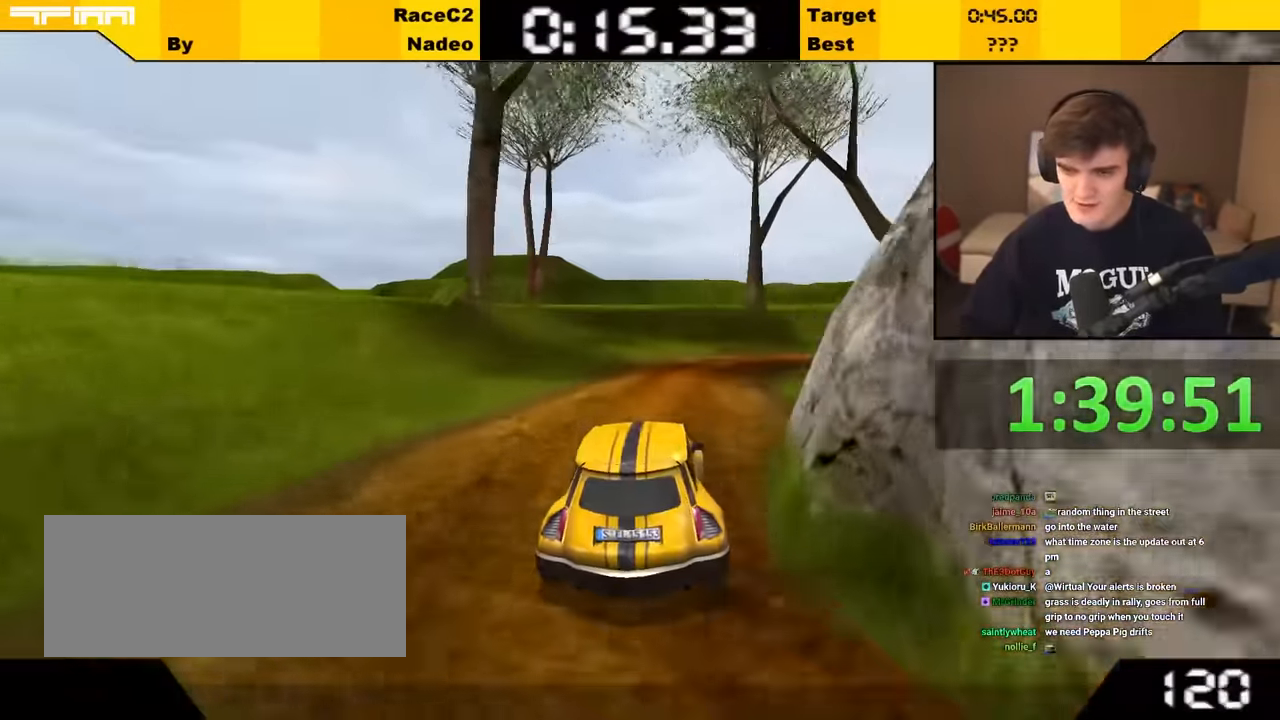
{"keys": ["right", "up"], "events": [[84, "right", "down"], [184, "right", "up"], [267, "right", "down"], [417, "right", "up"], [500, "right", "down"]]}
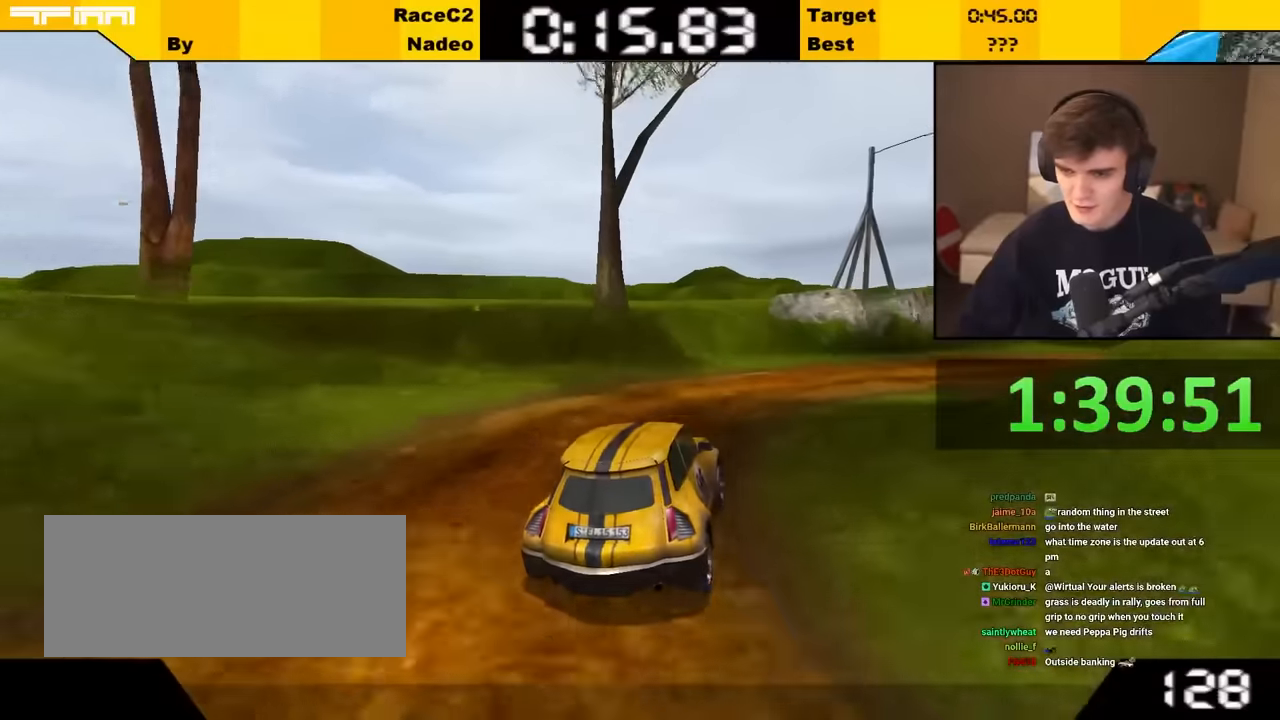
{"keys": ["up"], "events": [[100, "right", "up"], [250, "right", "down"], [300, "right", "up"], [434, "right", "down"], [484, "right", "up"]]}
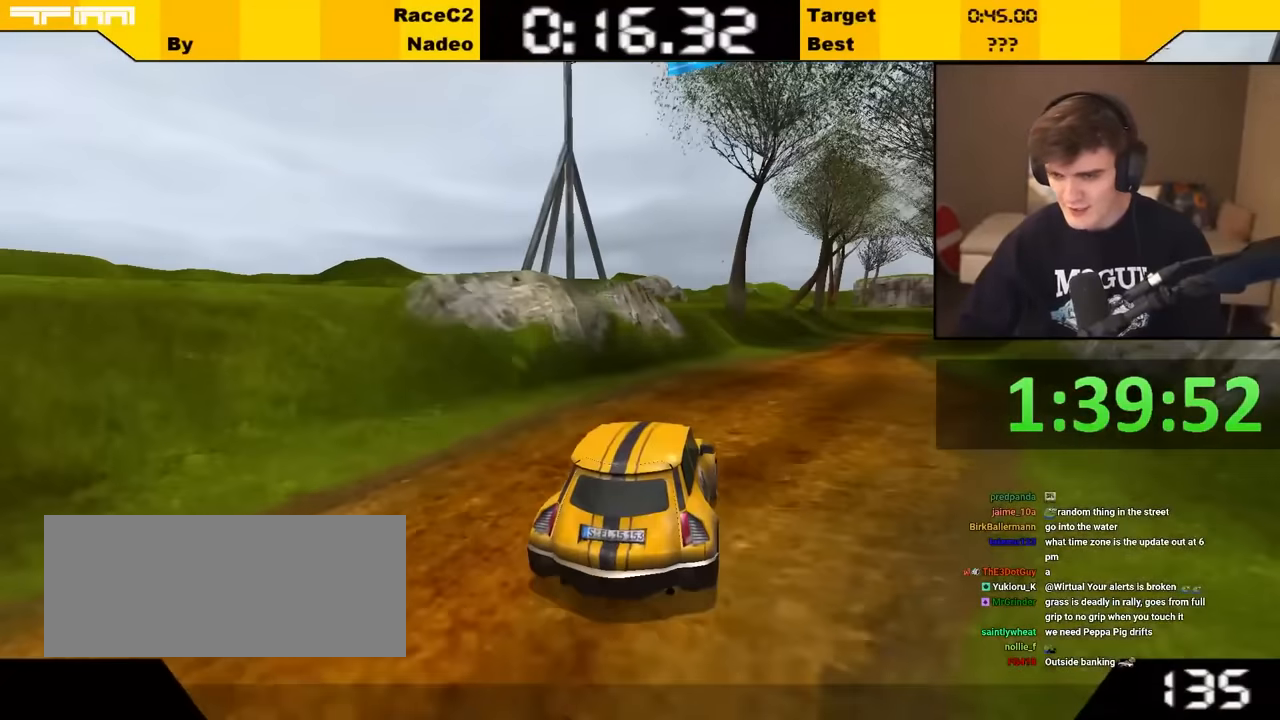
{"keys": ["up"], "events": [[167, "right", "down"], [217, "right", "up"], [350, "right", "down"], [400, "right", "up"]]}
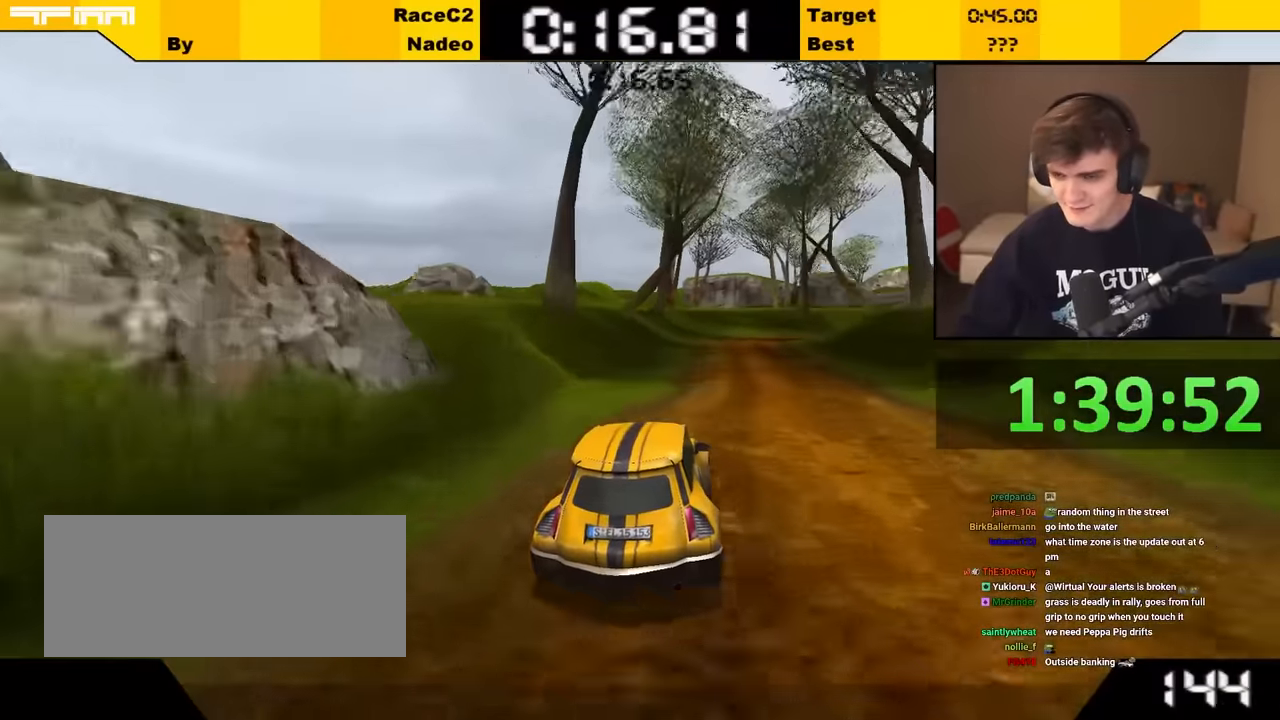
{"keys": ["up"], "events": []}
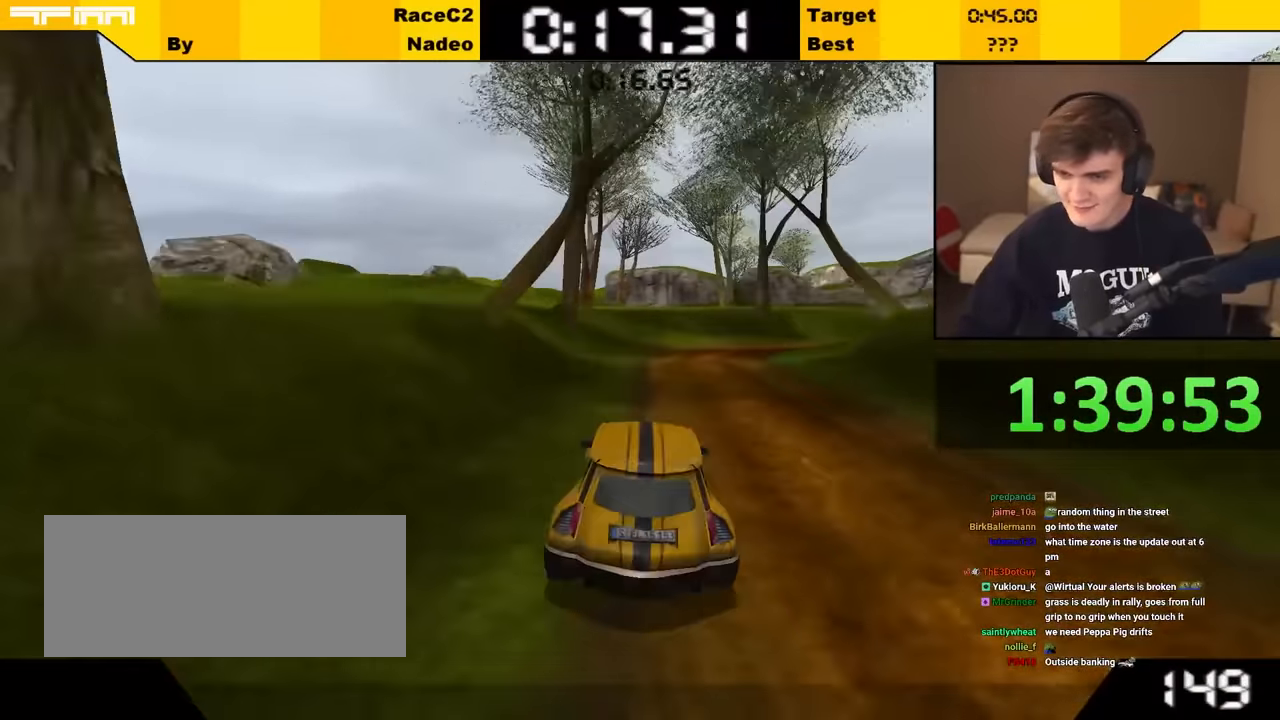
{"keys": ["right", "up"], "events": [[50, "right", "down"], [150, "right", "up"], [250, "right", "down"], [334, "right", "up"], [384, "up", "up"], [417, "up", "down"], [467, "right", "down"]]}
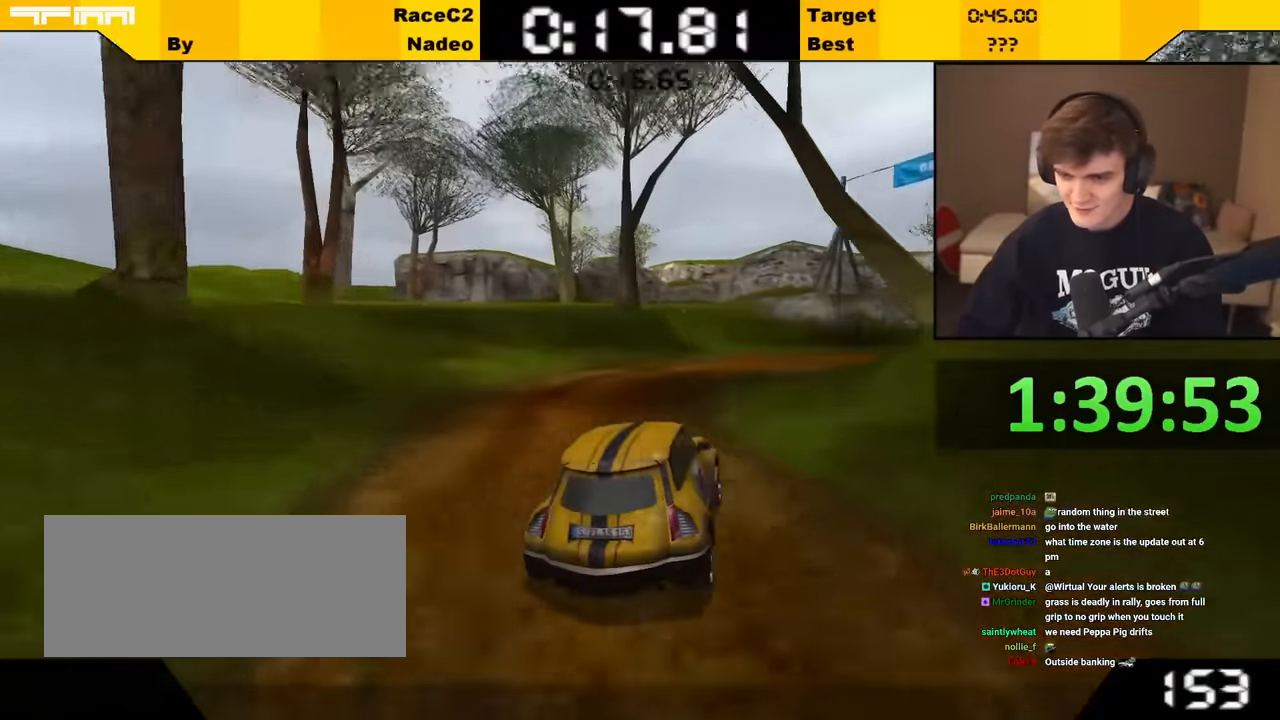
{"keys": ["up"], "events": [[217, "up", "up"], [267, "right", "up"], [350, "up", "down"]]}
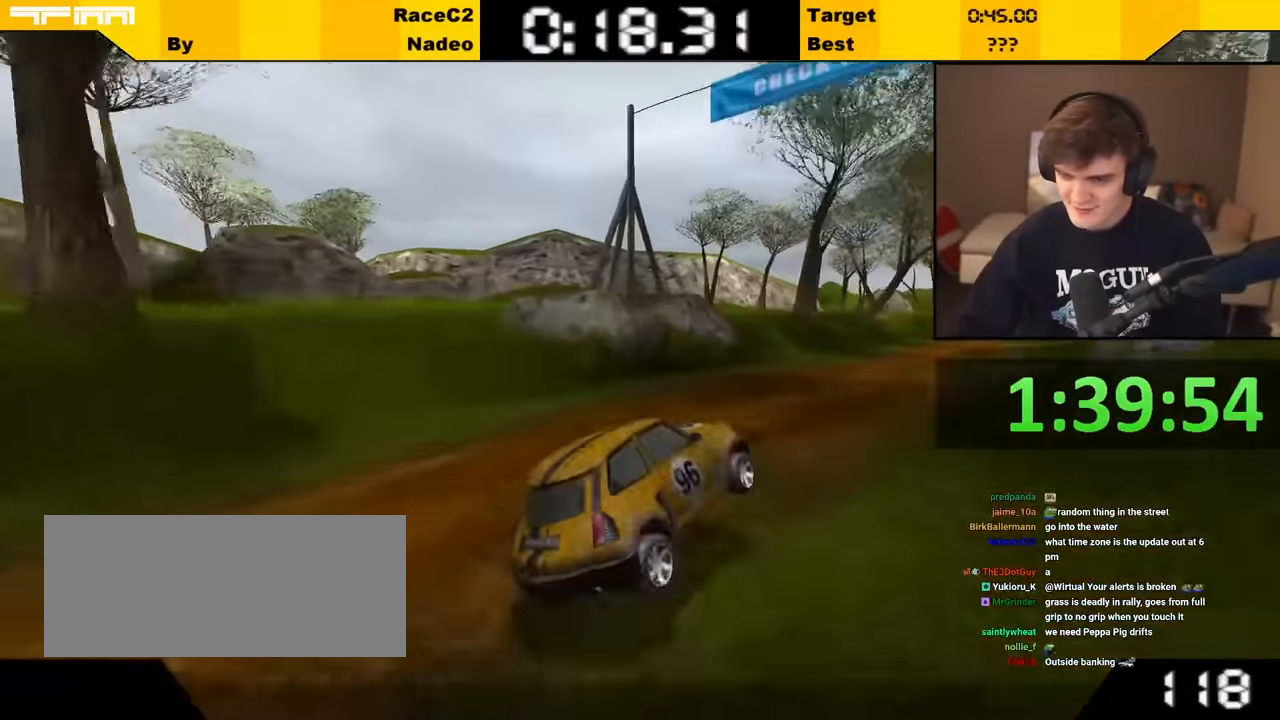
{"keys": ["up"], "events": [[317, "right", "down"], [500, "right", "up"]]}
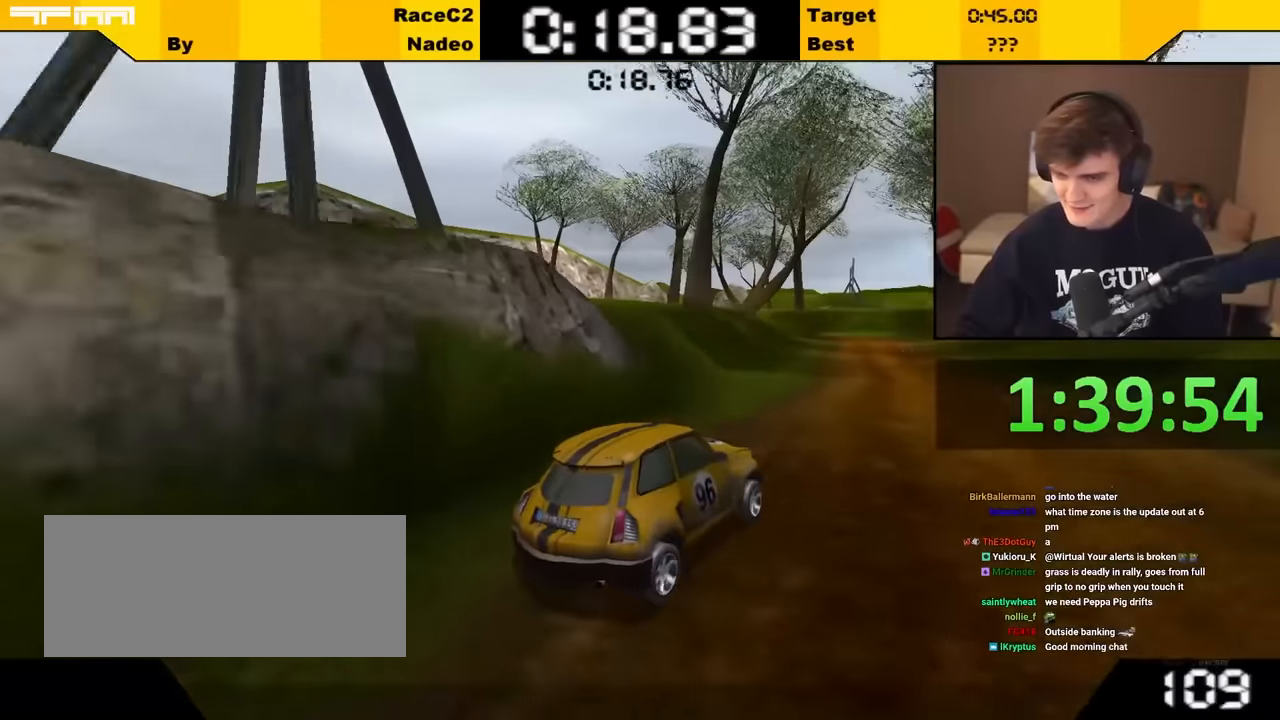
{"keys": ["up"], "events": [[100, "left", "down"], [200, "left", "up"]]}
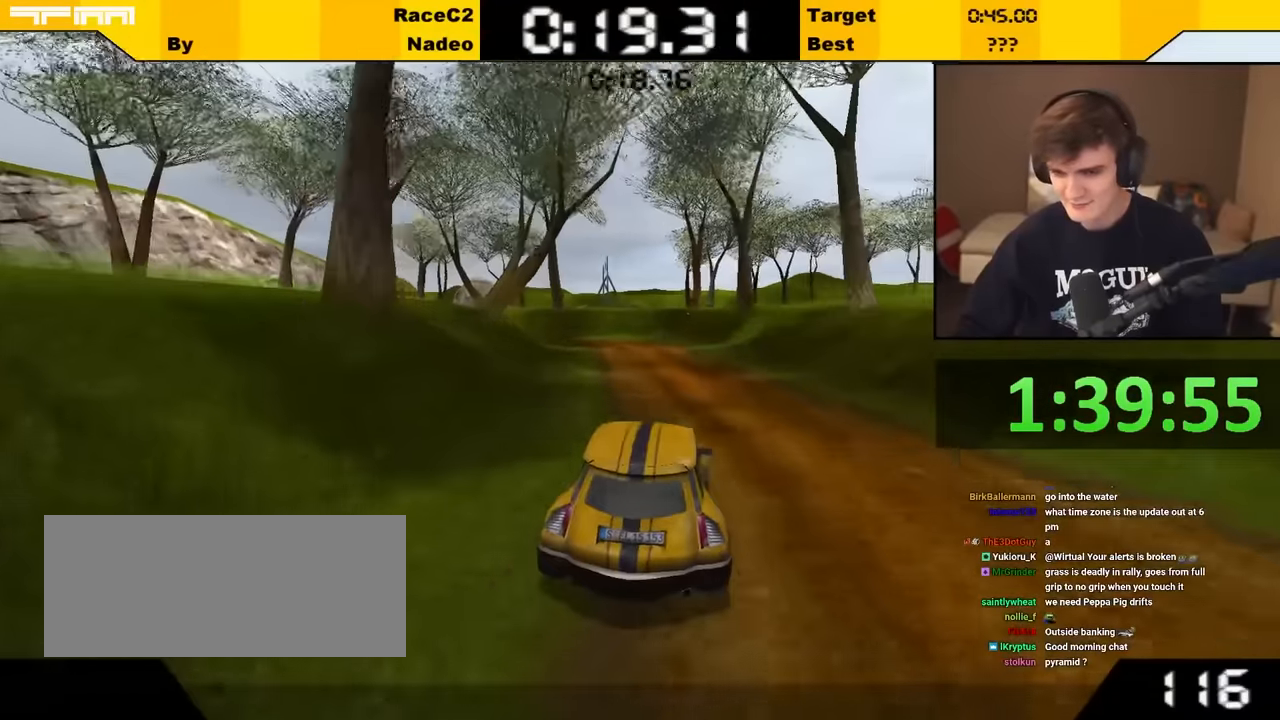
{"keys": ["left", "up"], "events": [[300, "left", "down"], [350, "left", "up"], [484, "left", "down"]]}
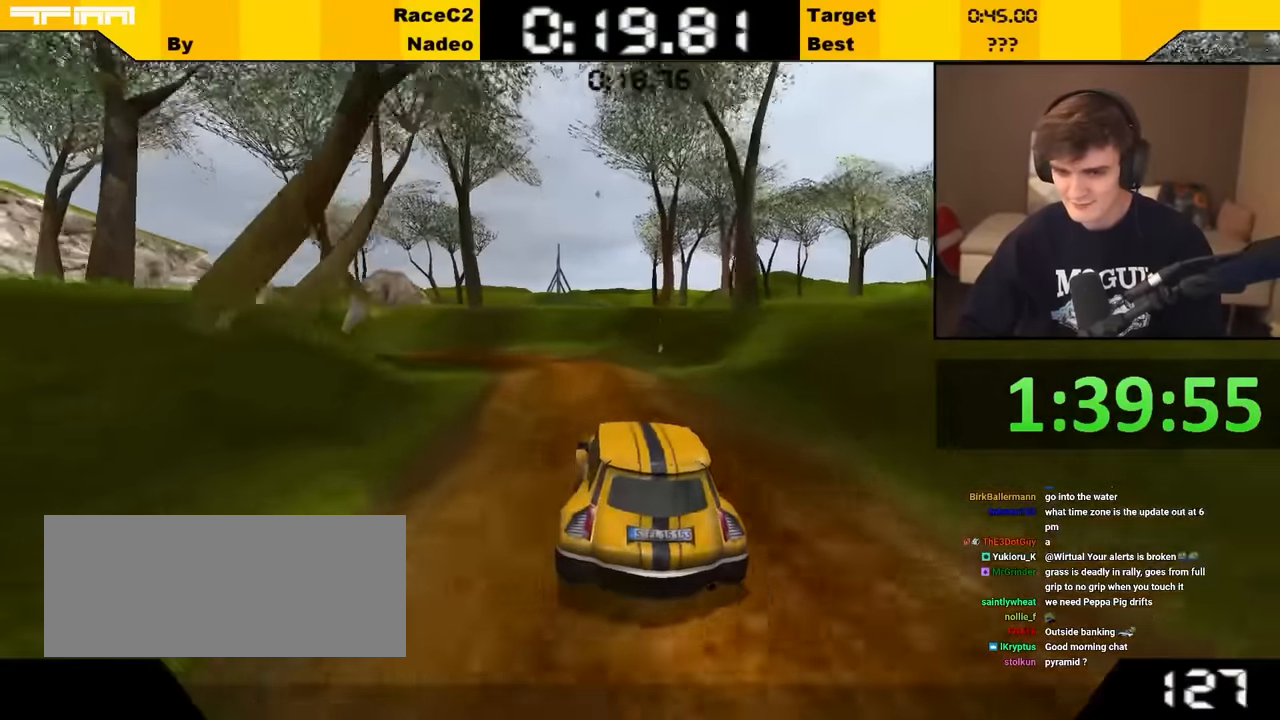
{"keys": ["left", "up"], "events": [[34, "left", "up"], [267, "left", "down"], [367, "left", "up"], [417, "left", "down"]]}
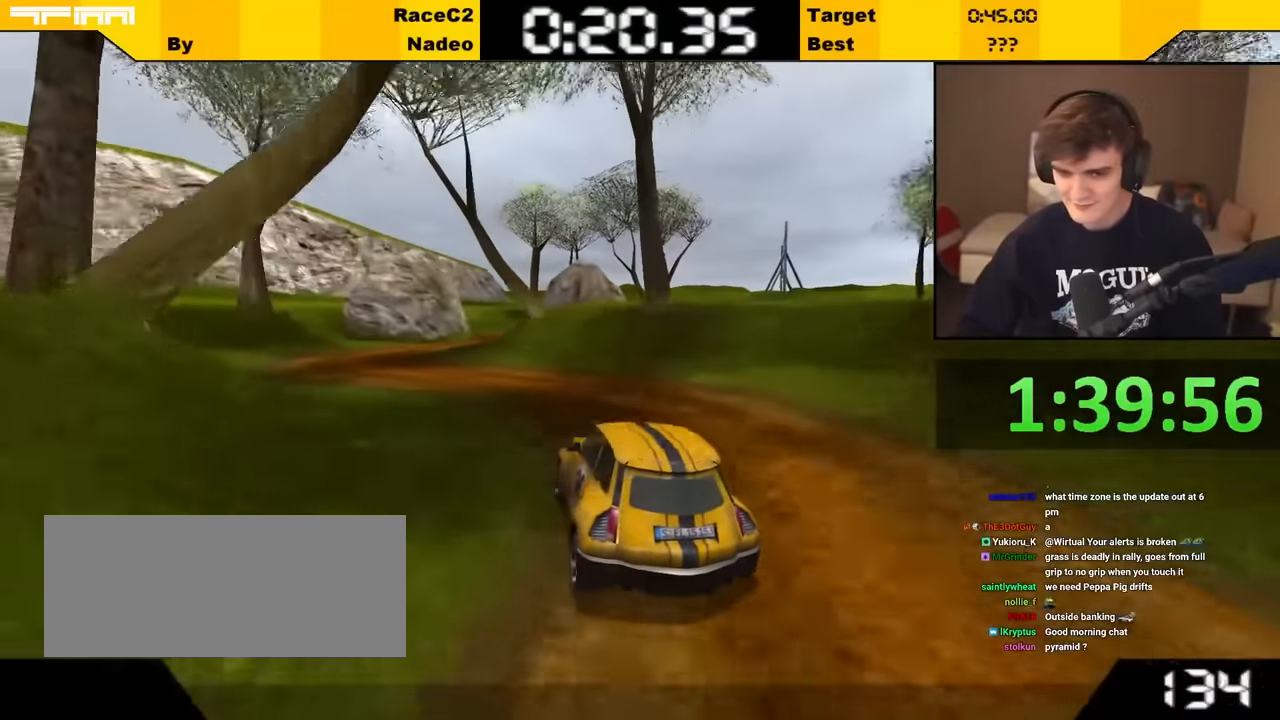
{"keys": ["right", "up"], "events": [[34, "left", "up"], [150, "left", "down"], [234, "left", "up"], [417, "right", "down"]]}
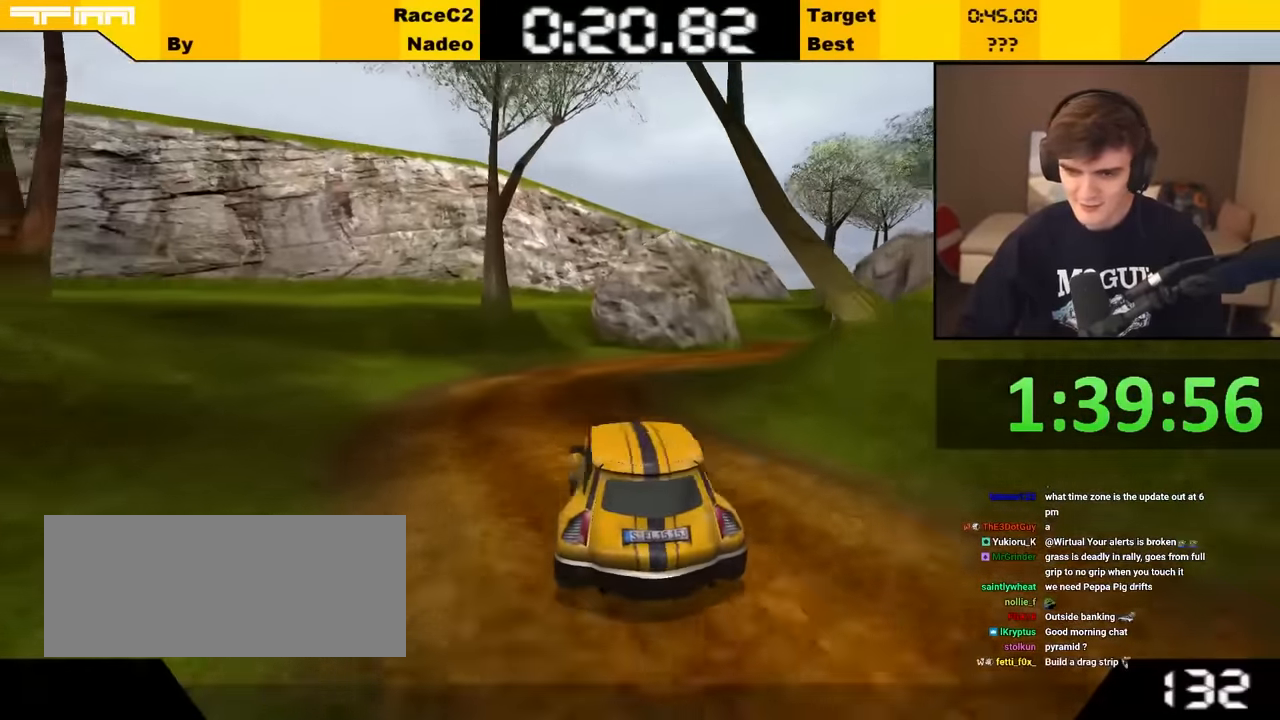
{"keys": ["right", "up"], "events": [[67, "right", "up"], [200, "right", "down"], [300, "right", "up"], [450, "right", "down"]]}
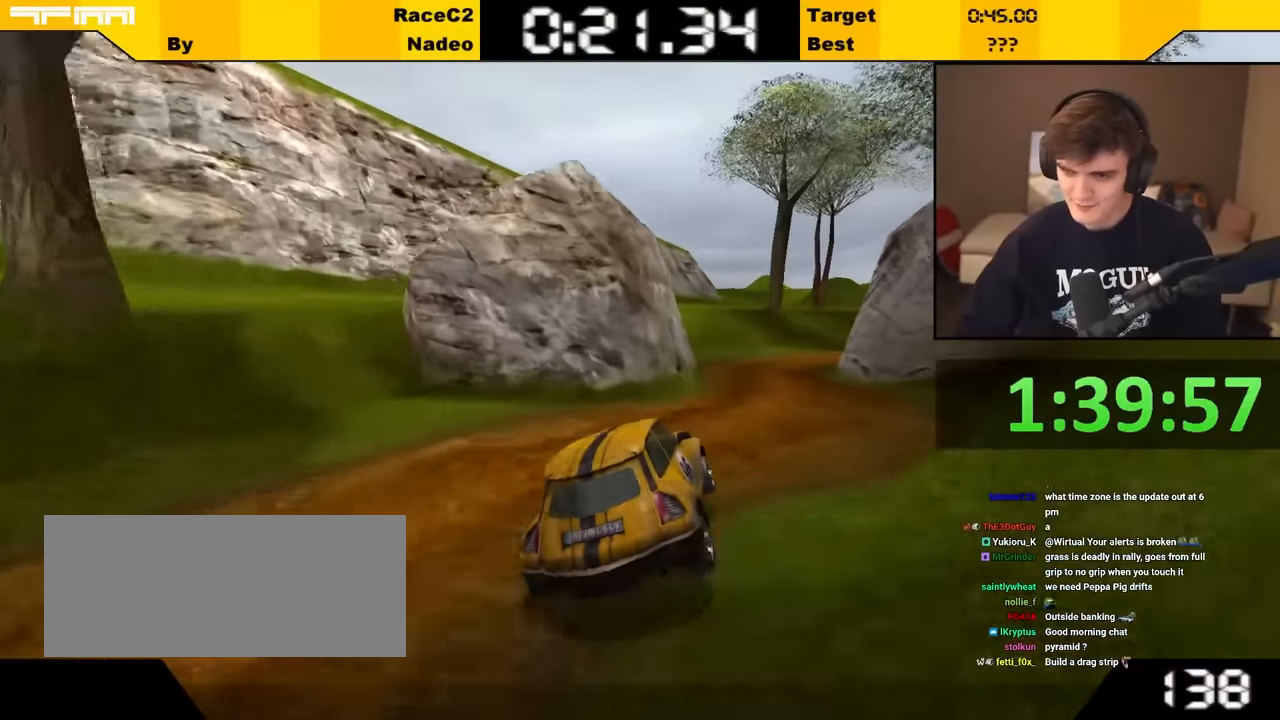
{"keys": ["right", "up"], "events": [[34, "right", "up"], [84, "right", "down"], [217, "right", "up"], [317, "left", "down"], [350, "left", "up"], [500, "right", "down"]]}
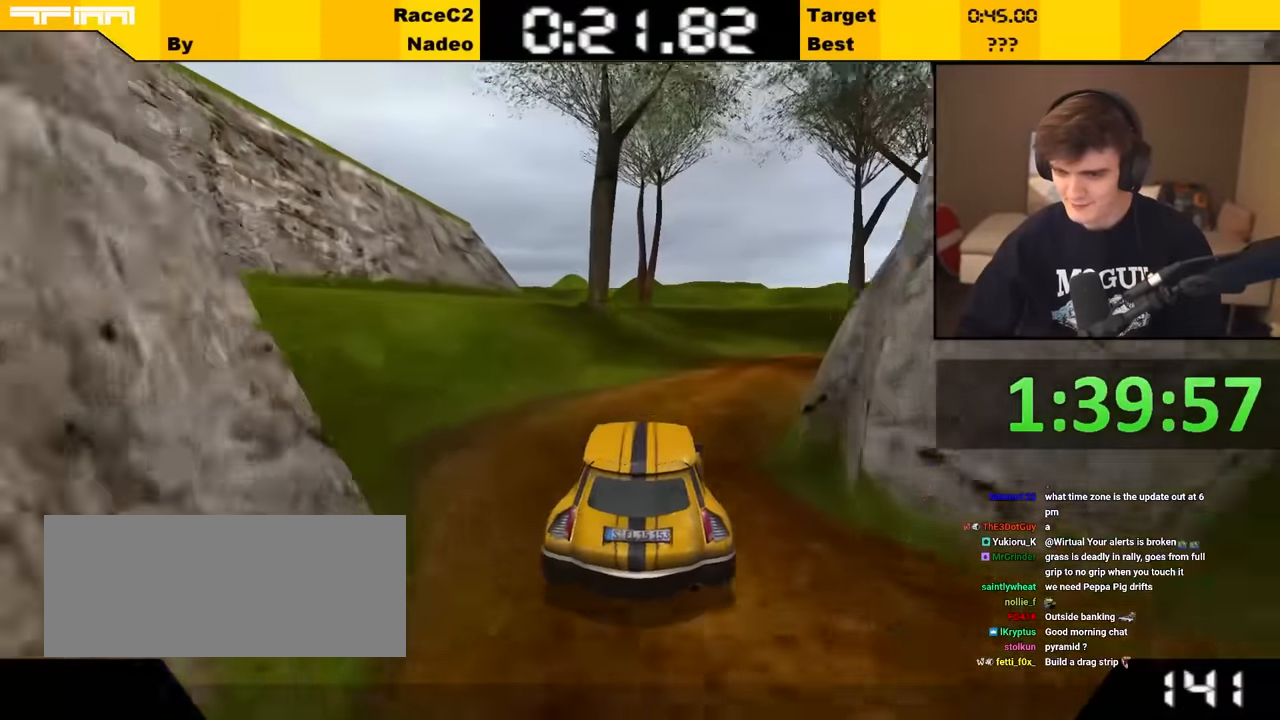
{"keys": ["right"], "events": [[134, "right", "up"], [284, "right", "down"], [400, "up", "up"]]}
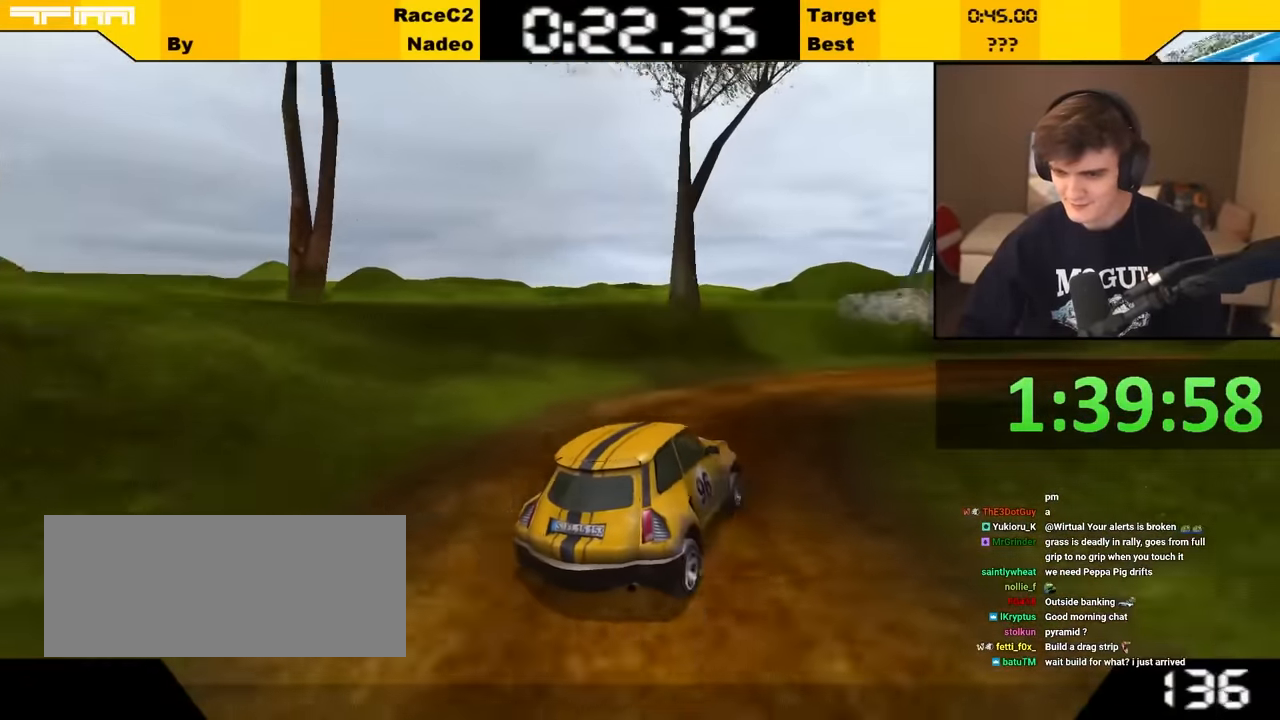
{"keys": ["up"], "events": [[117, "right", "up"], [217, "up", "down"], [434, "right", "down"], [484, "right", "up"]]}
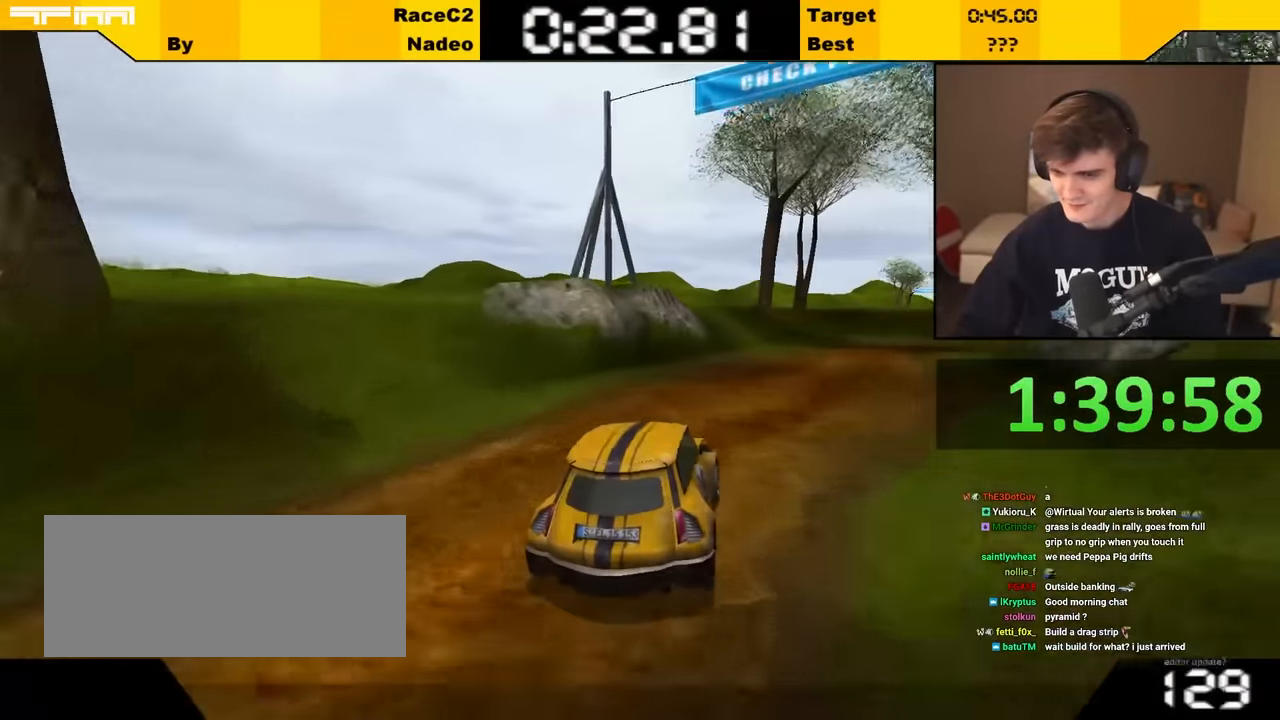
{"keys": ["up"], "events": [[134, "right", "down"], [217, "right", "up"]]}
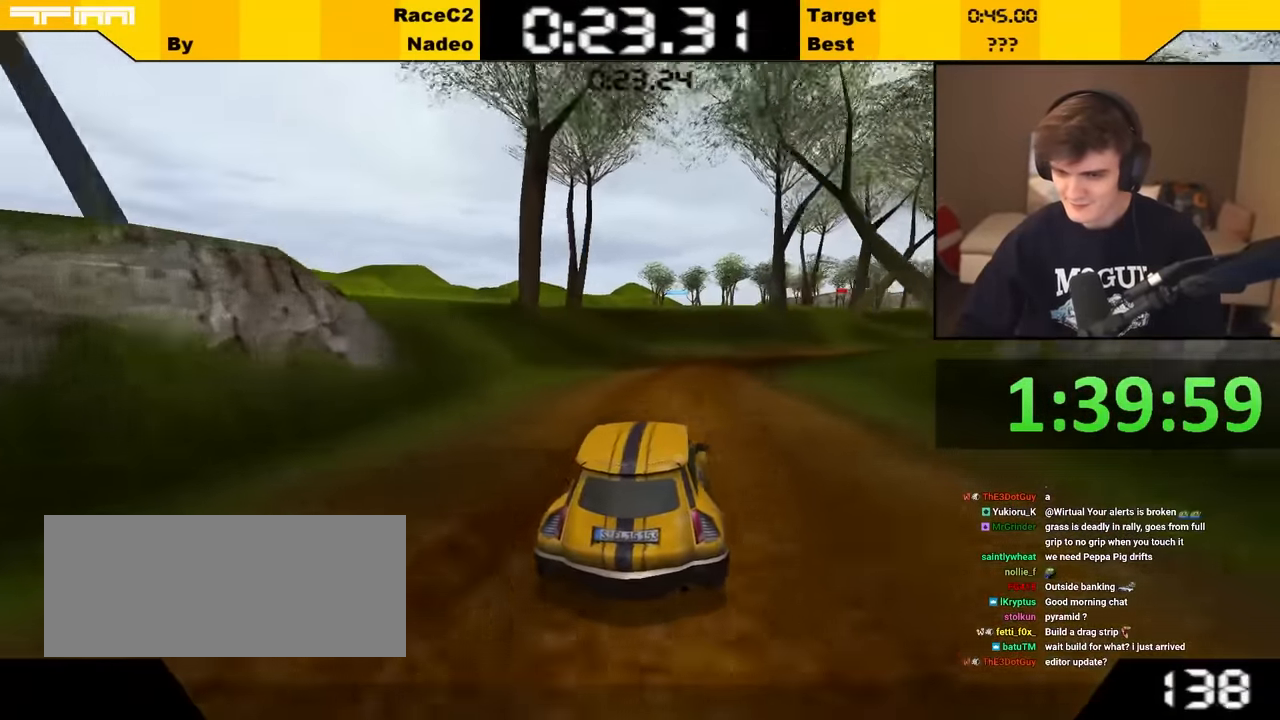
{"keys": ["right", "up"], "events": [[150, "right", "down"], [333, "right", "up"], [433, "right", "down"]]}
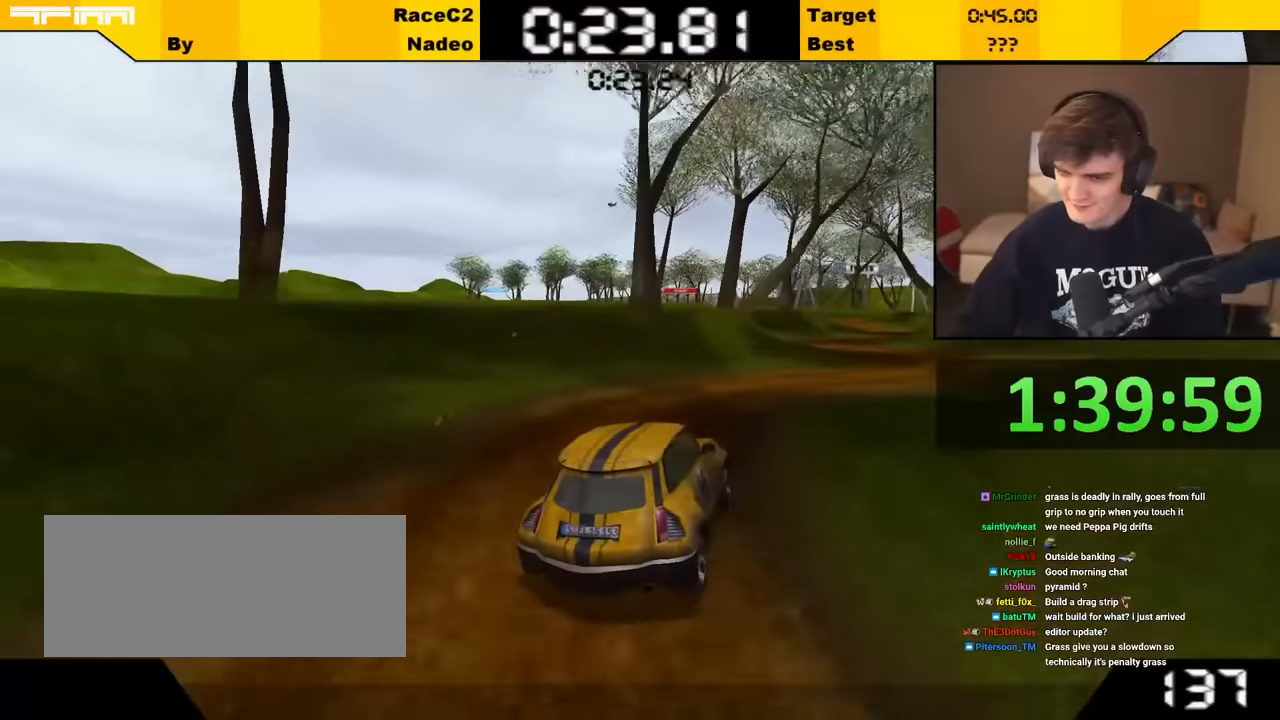
{"keys": ["up"], "events": [[16, "right", "up"]]}